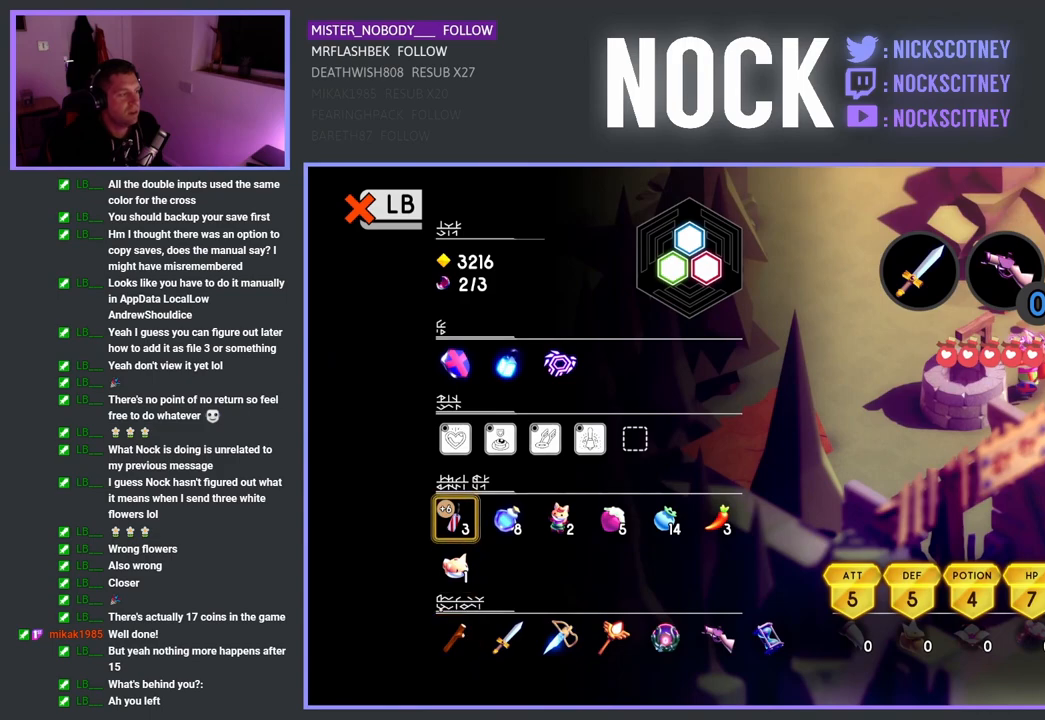
Gameplay with a controller (PlayStation layout); each line is a JSON object with the inputs held at the frame after it. "events" lists button and stick changes between this image and that frame as [ms after this image, input, new state], when the widget could be followed in between.
{"buttons": [], "left_stick": "center", "right_stick": "center", "events": [[33, "left_stick", "up-right"], [217, "left_stick", "center"], [400, "DPAD_RIGHT", "down"], [500, "DPAD_RIGHT", "up"]]}
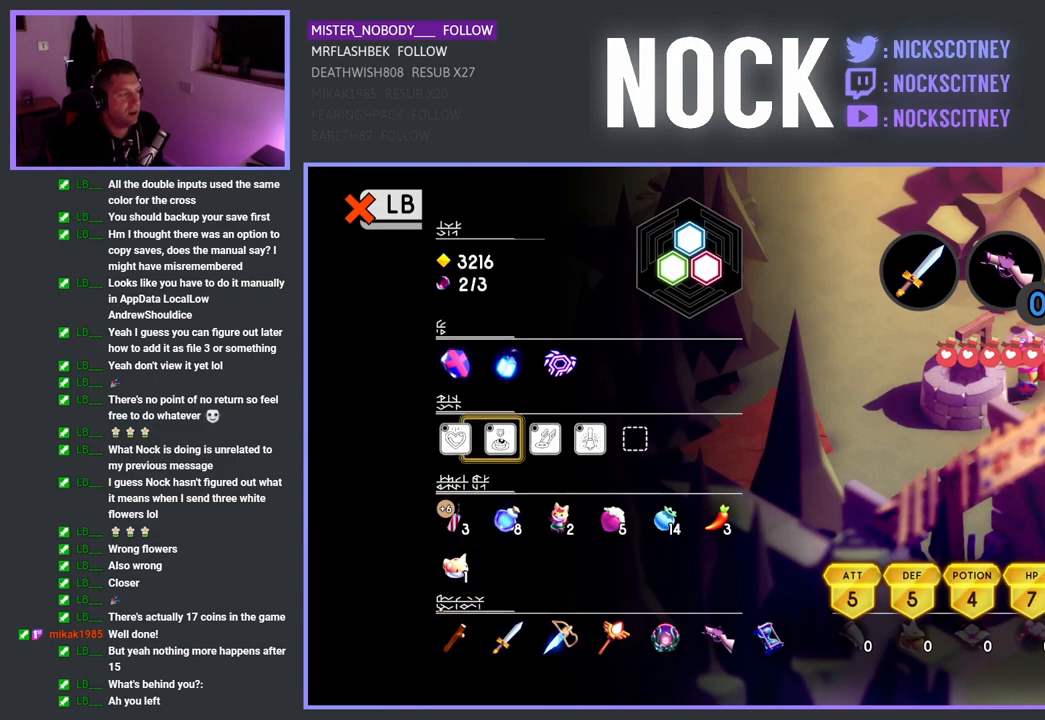
{"buttons": [], "left_stick": "center", "right_stick": "center", "events": [[83, "DPAD_RIGHT", "down"], [167, "DPAD_RIGHT", "up"], [267, "DPAD_RIGHT", "down"], [367, "DPAD_RIGHT", "up"]]}
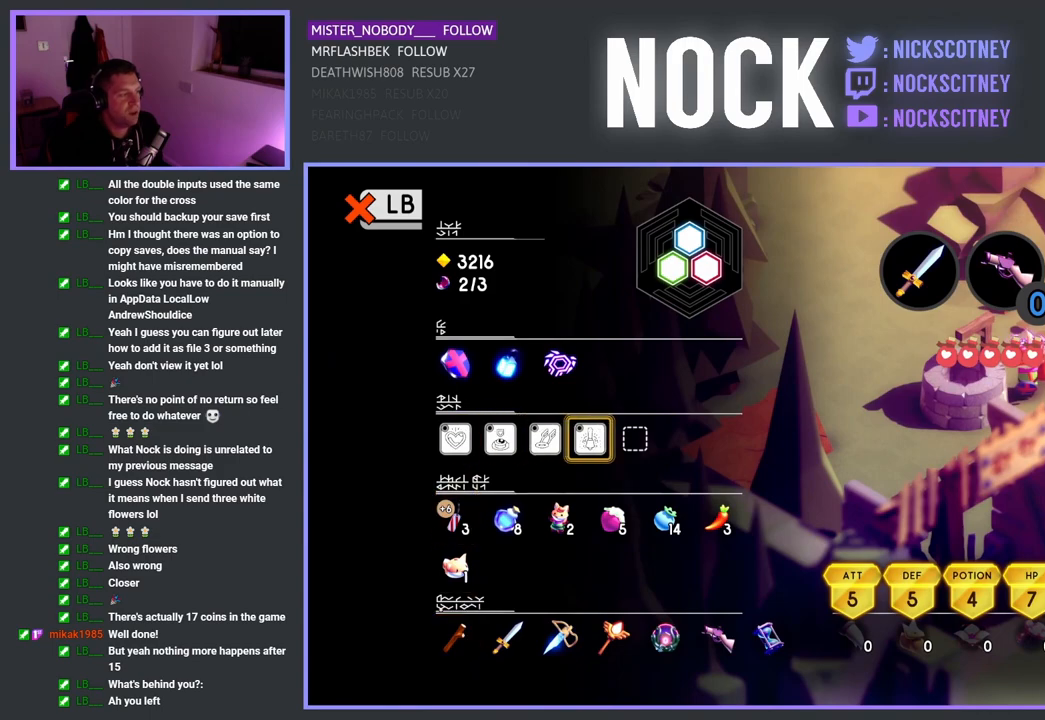
{"buttons": [], "left_stick": "center", "right_stick": "center", "events": [[83, "DPAD_RIGHT", "down"], [167, "DPAD_RIGHT", "up"], [283, "CROSS", "down"], [400, "CROSS", "up"]]}
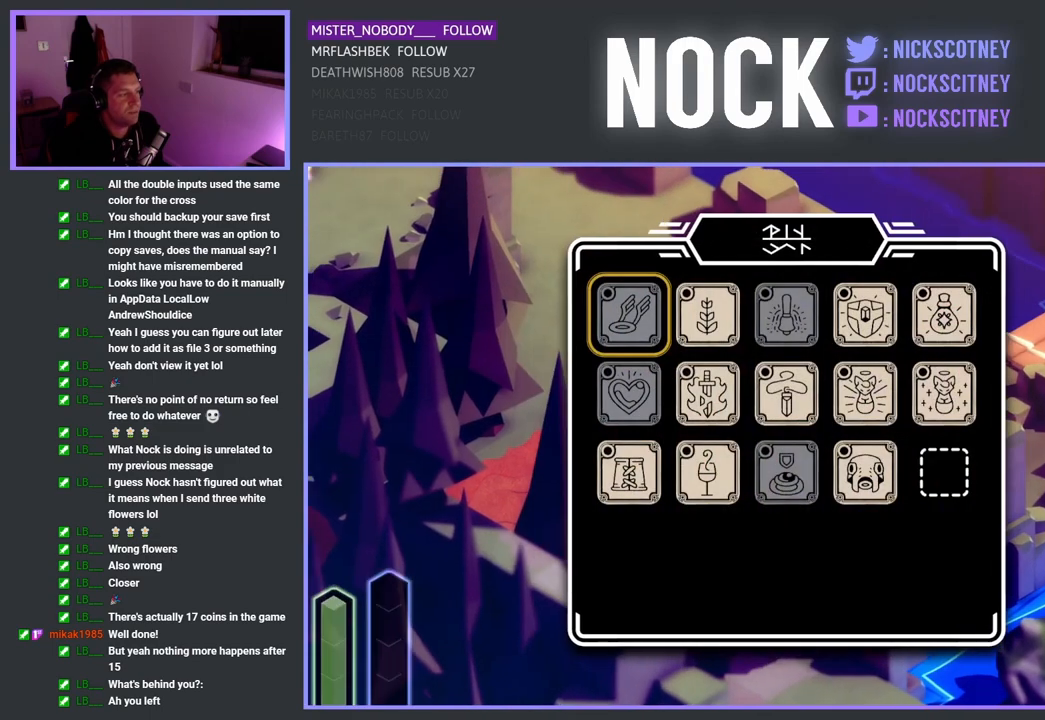
{"buttons": [], "left_stick": "center", "right_stick": "center", "events": []}
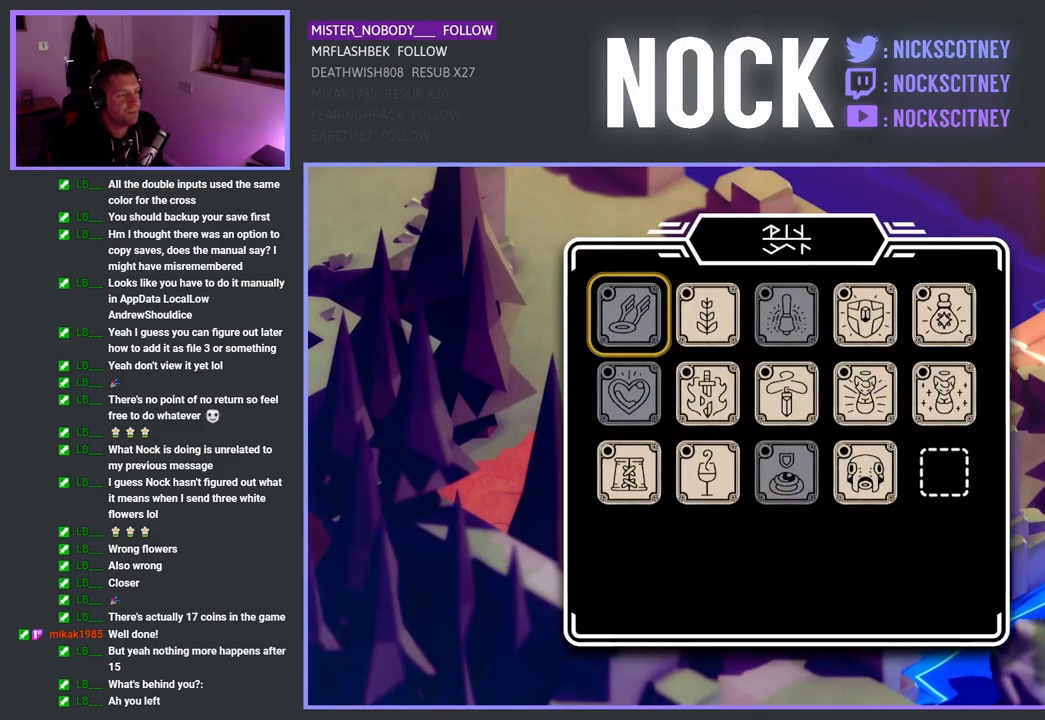
{"buttons": [], "left_stick": "center", "right_stick": "center", "events": [[67, "DPAD_DOWN", "down"], [183, "DPAD_DOWN", "up"], [267, "DPAD_DOWN", "down"], [367, "DPAD_DOWN", "up"]]}
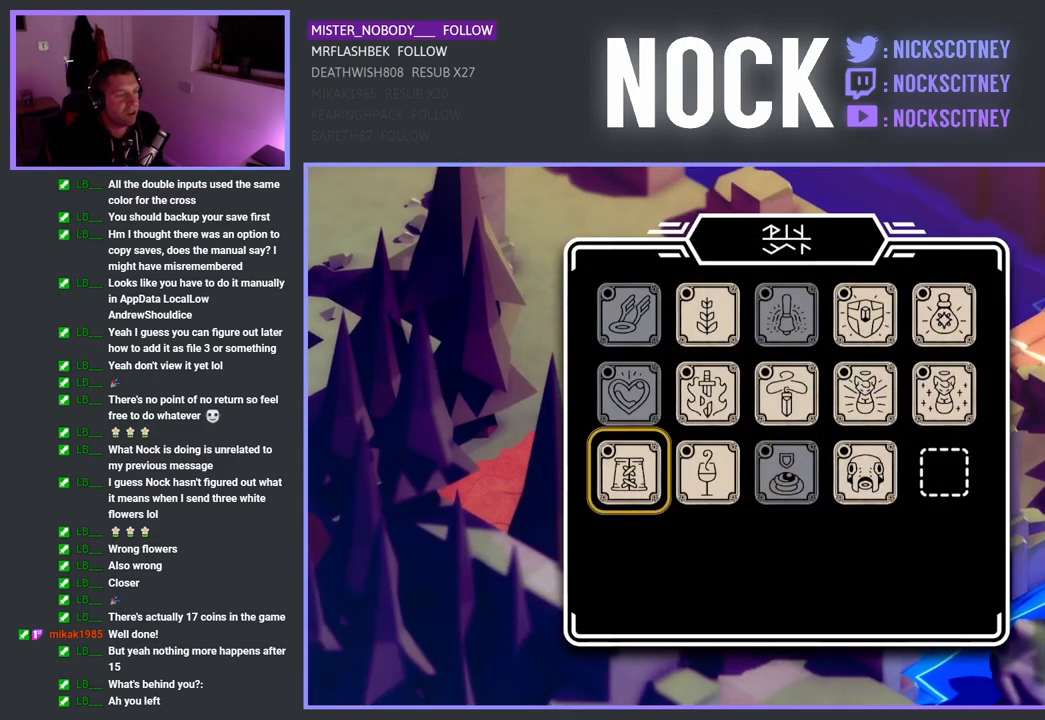
{"buttons": [], "left_stick": "center", "right_stick": "center", "events": [[150, "DPAD_RIGHT", "down"], [250, "DPAD_RIGHT", "up"], [333, "DPAD_RIGHT", "down"], [450, "DPAD_RIGHT", "up"]]}
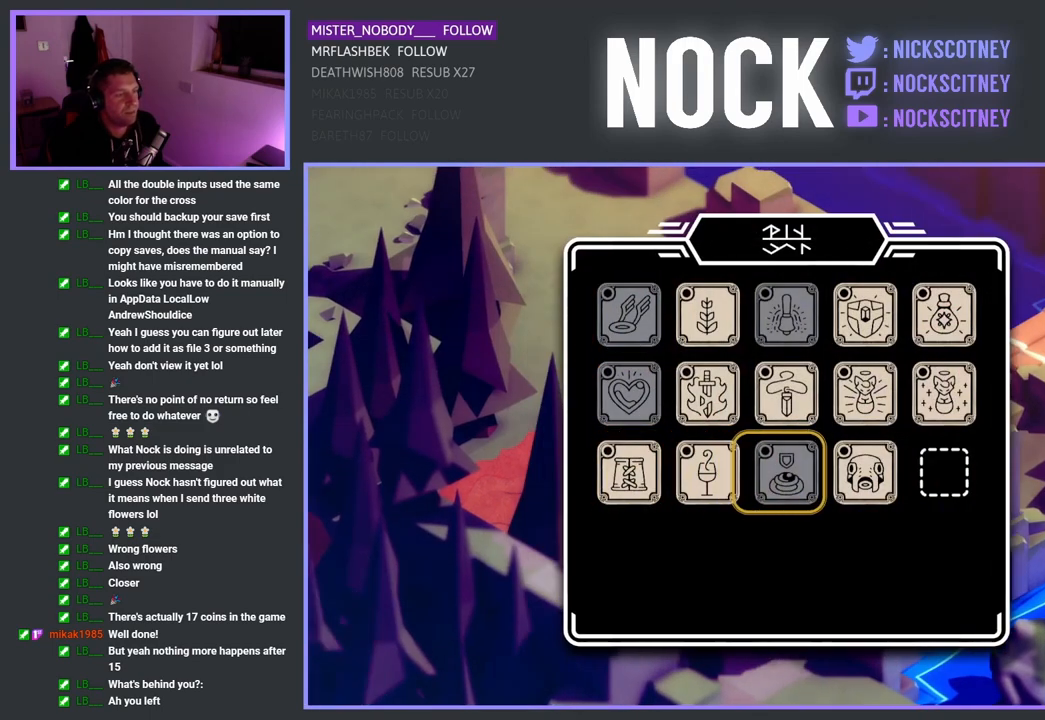
{"buttons": [], "left_stick": "center", "right_stick": "center", "events": [[33, "DPAD_RIGHT", "down"], [167, "DPAD_RIGHT", "up"]]}
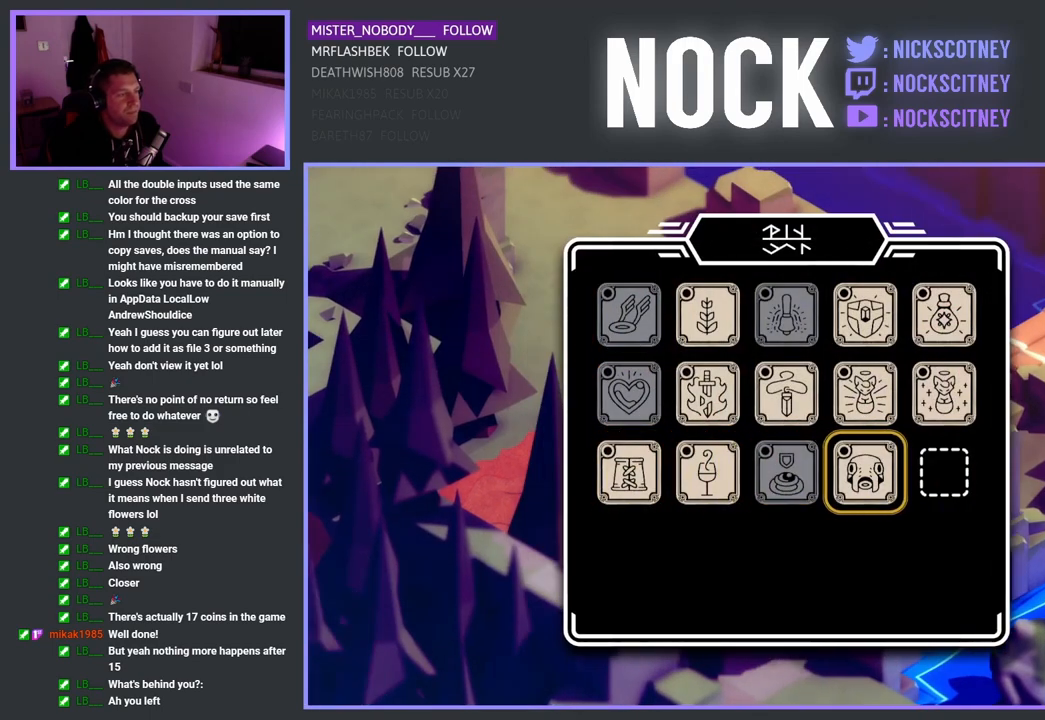
{"buttons": [], "left_stick": "center", "right_stick": "center", "events": []}
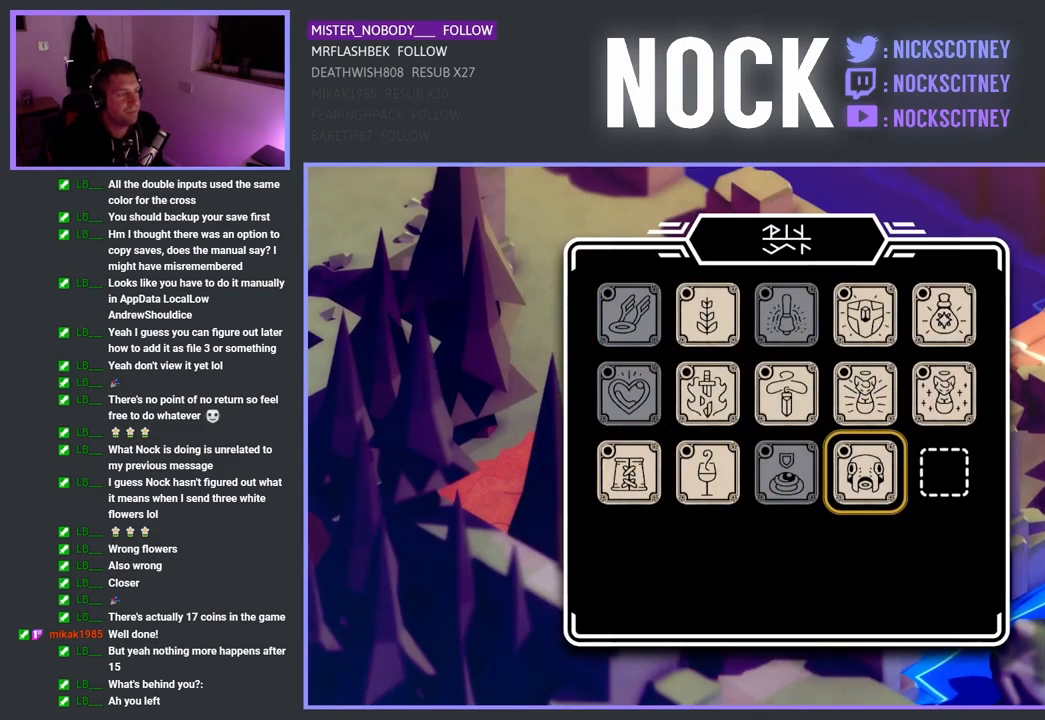
{"buttons": [], "left_stick": "center", "right_stick": "center", "events": []}
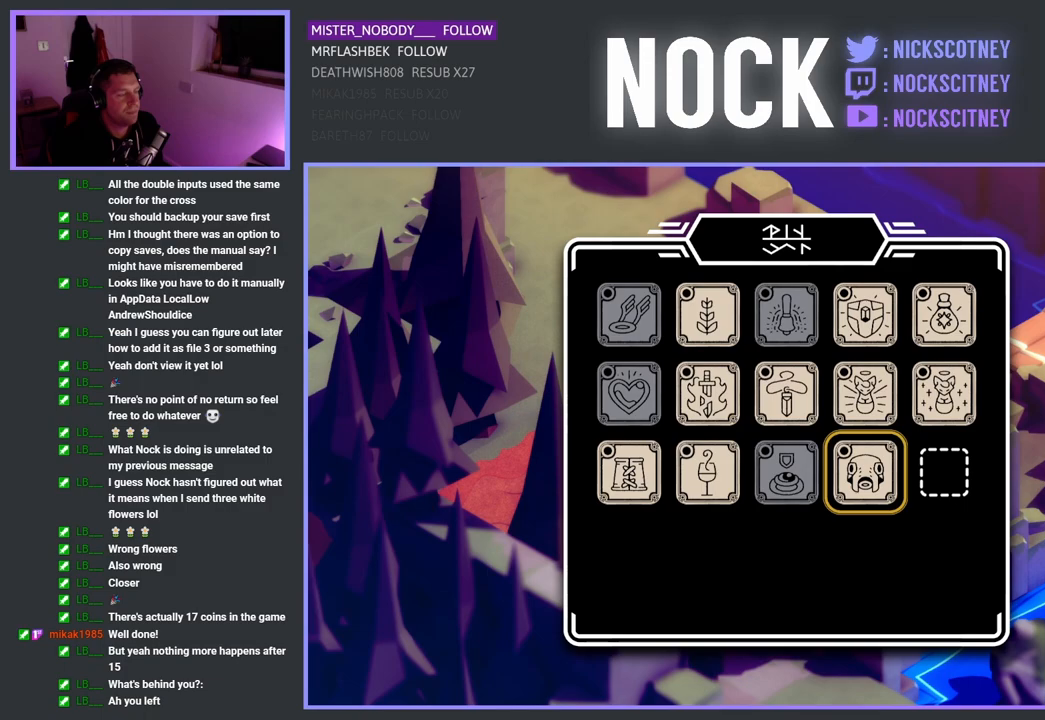
{"buttons": [], "left_stick": "center", "right_stick": "center", "events": []}
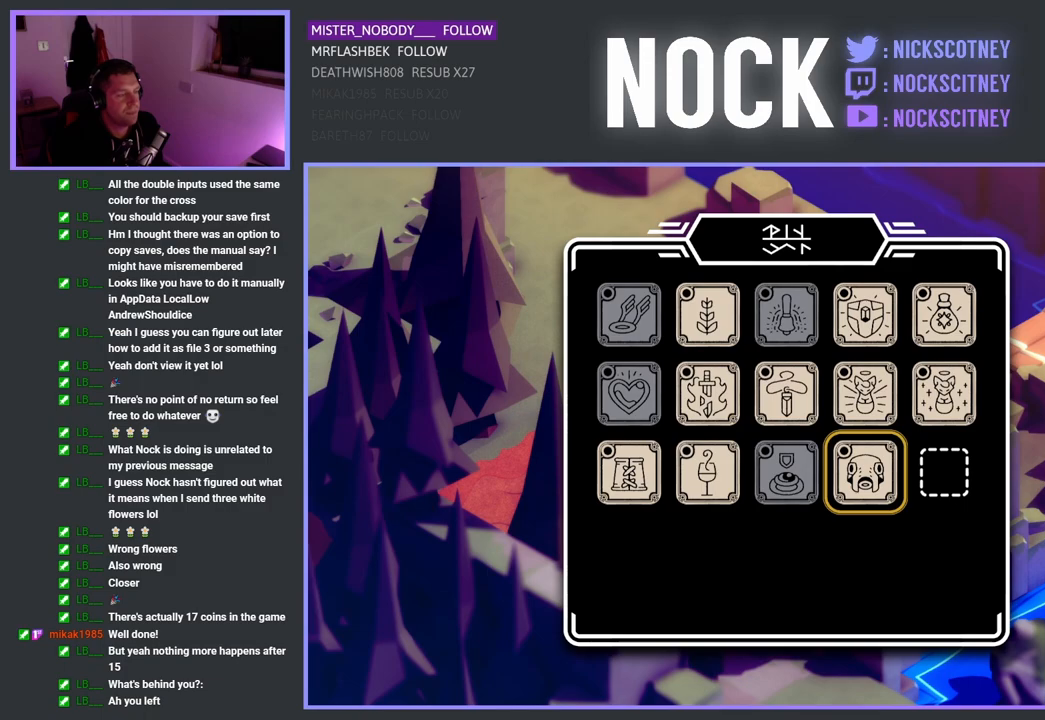
{"buttons": [], "left_stick": "center", "right_stick": "center", "events": []}
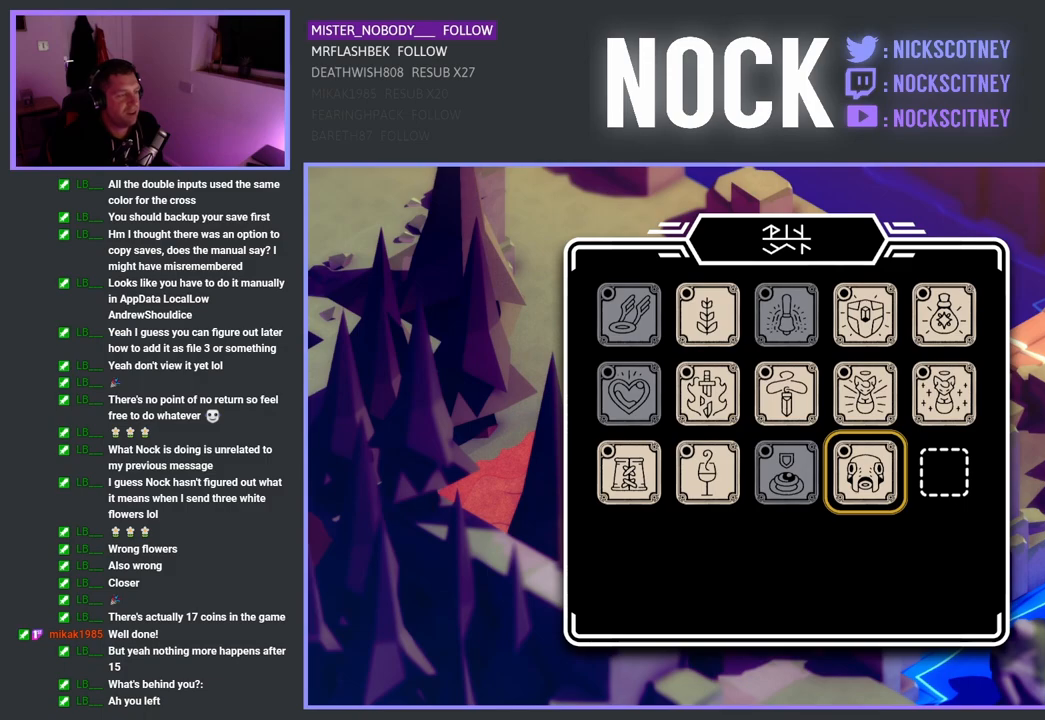
{"buttons": ["DPAD_LEFT"], "left_stick": "center", "right_stick": "center", "events": [[183, "DPAD_LEFT", "down"], [333, "DPAD_LEFT", "up"], [450, "DPAD_LEFT", "down"]]}
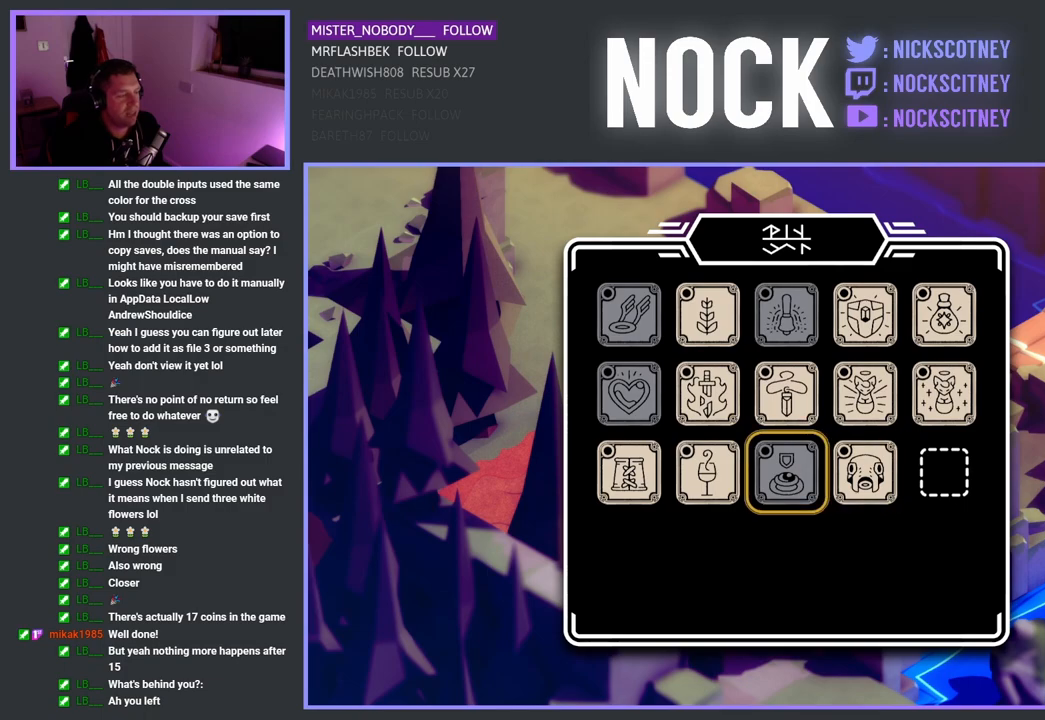
{"buttons": [], "left_stick": "center", "right_stick": "center", "events": [[83, "DPAD_LEFT", "up"], [217, "DPAD_LEFT", "down"], [350, "DPAD_LEFT", "up"]]}
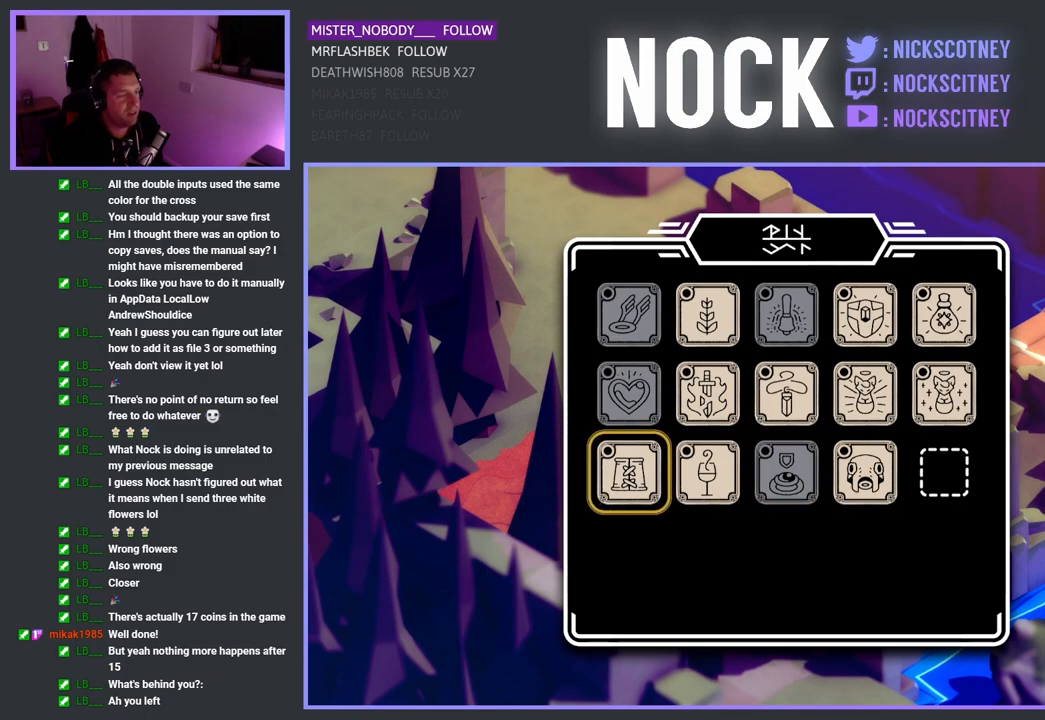
{"buttons": [], "left_stick": "center", "right_stick": "center", "events": []}
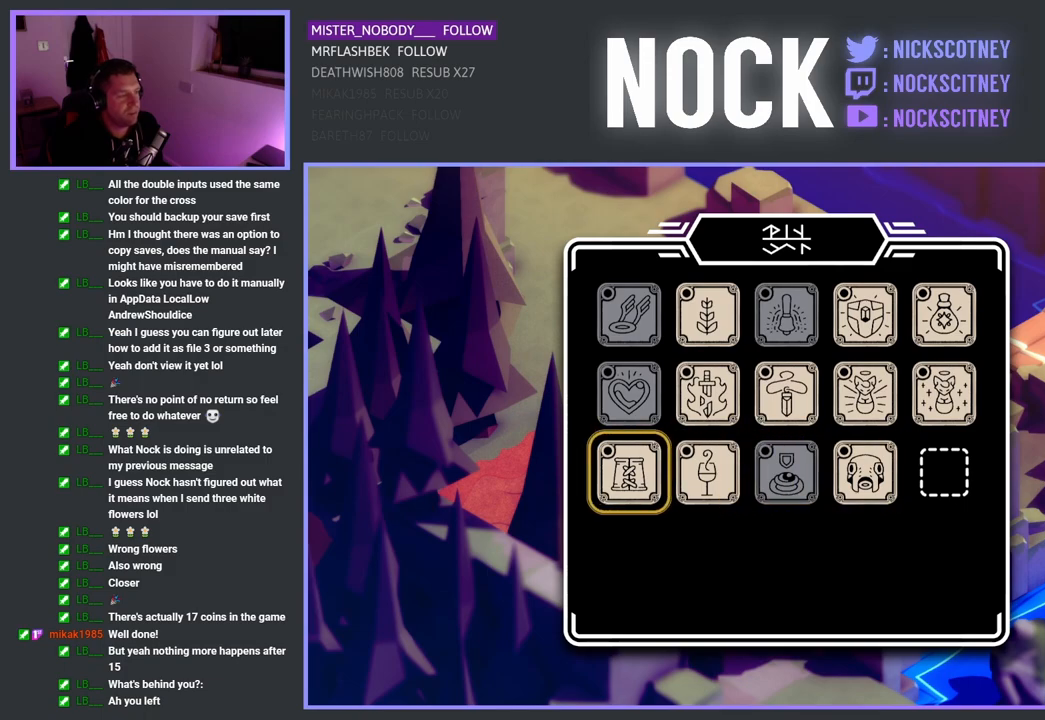
{"buttons": [], "left_stick": "center", "right_stick": "center", "events": [[67, "DPAD_RIGHT", "down"], [183, "DPAD_RIGHT", "up"], [350, "DPAD_UP", "down"], [450, "DPAD_UP", "up"]]}
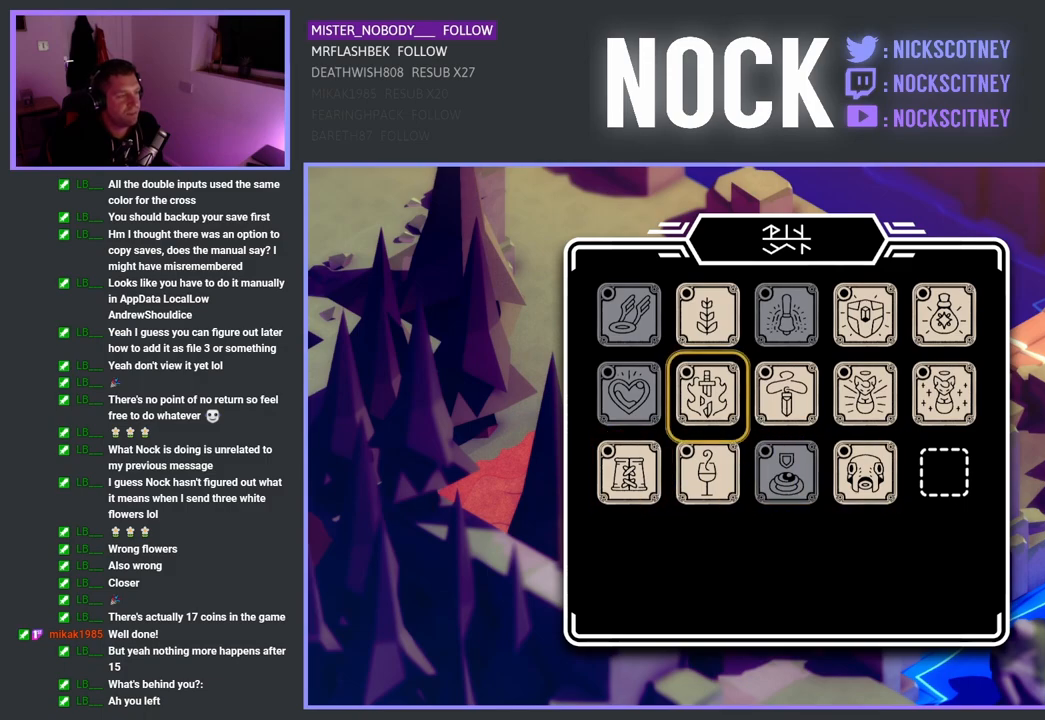
{"buttons": [], "left_stick": "center", "right_stick": "center", "events": [[67, "DPAD_UP", "down"], [183, "DPAD_UP", "up"]]}
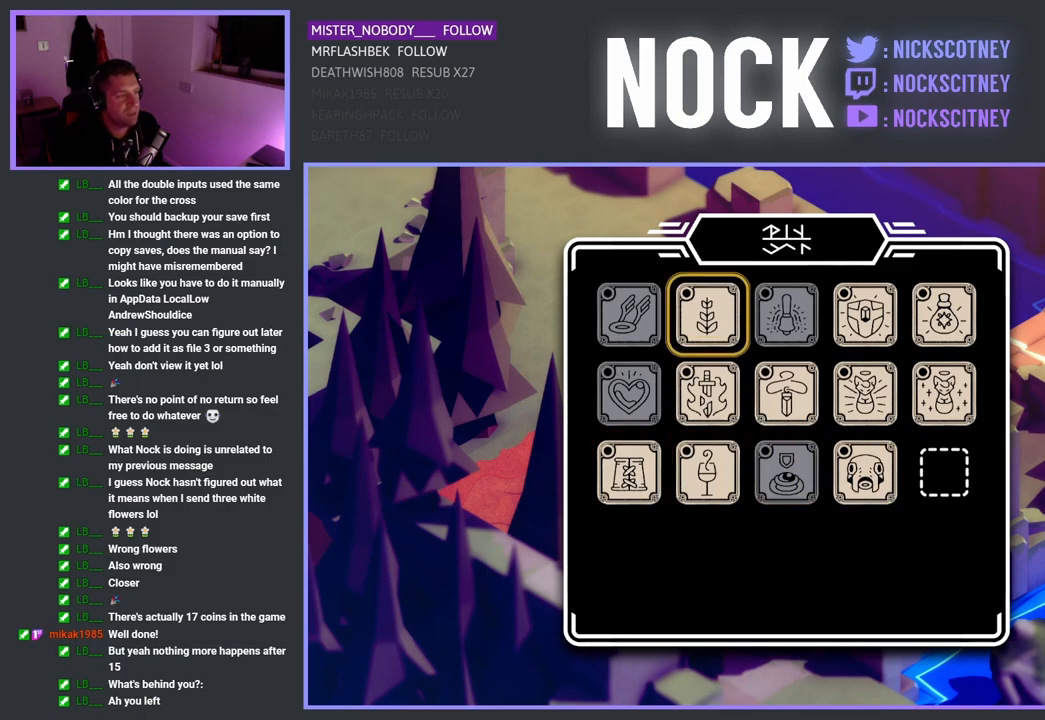
{"buttons": [], "left_stick": "center", "right_stick": "center", "events": [[267, "CROSS", "down"], [367, "CROSS", "up"]]}
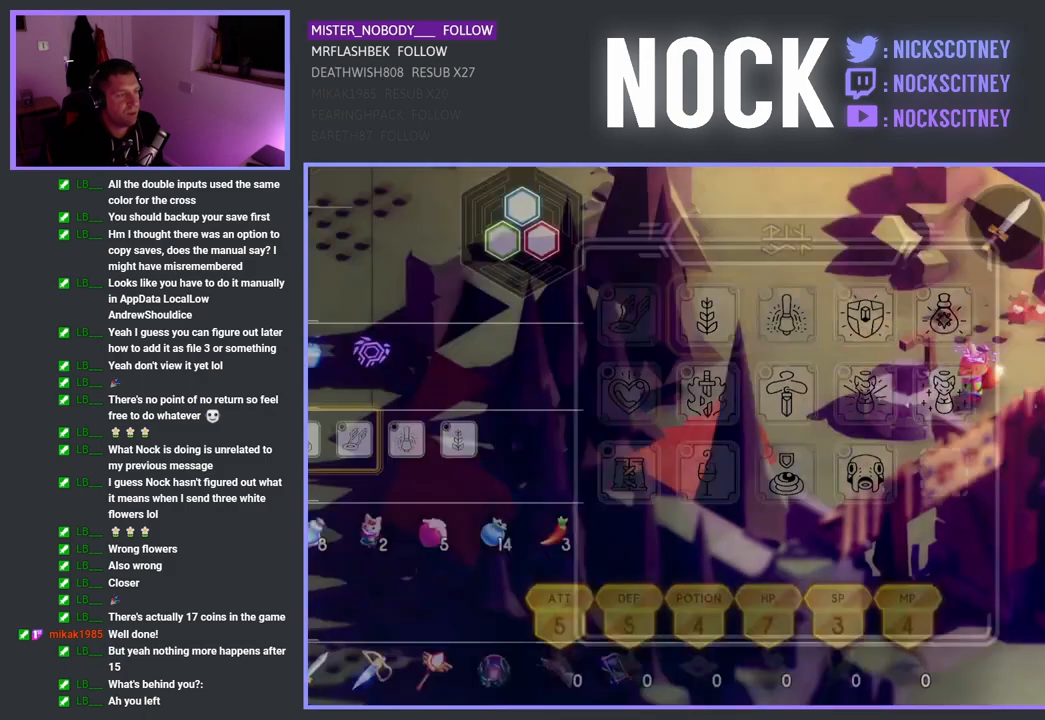
{"buttons": [], "left_stick": "center", "right_stick": "center", "events": []}
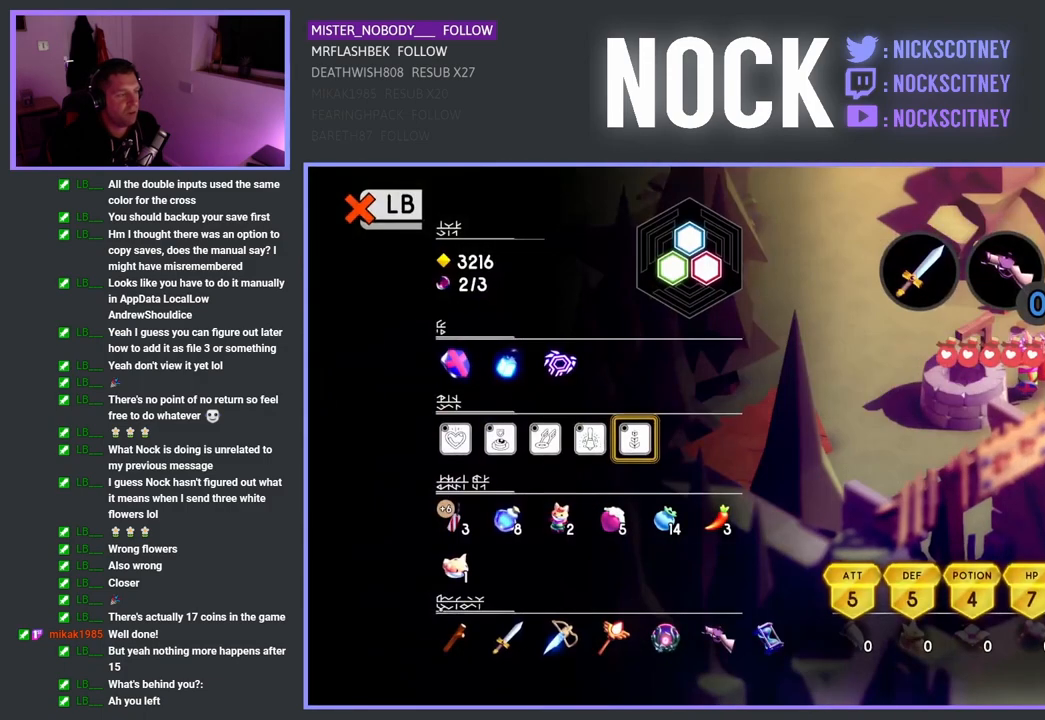
{"buttons": [], "left_stick": "center", "right_stick": "center", "events": []}
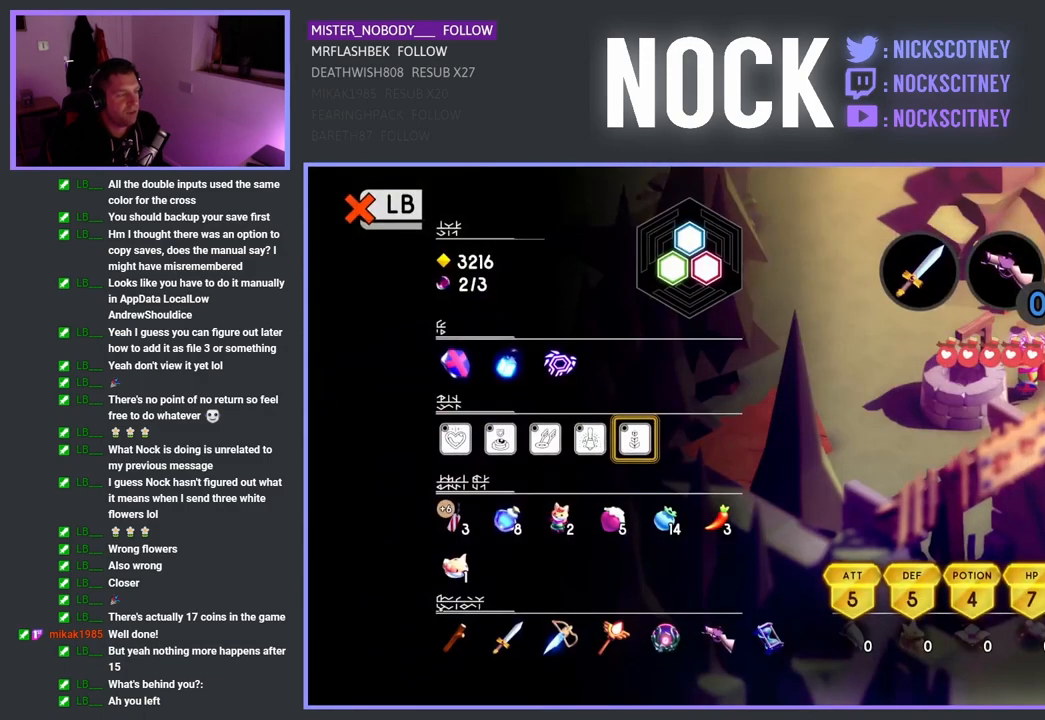
{"buttons": [], "left_stick": "center", "right_stick": "center", "events": []}
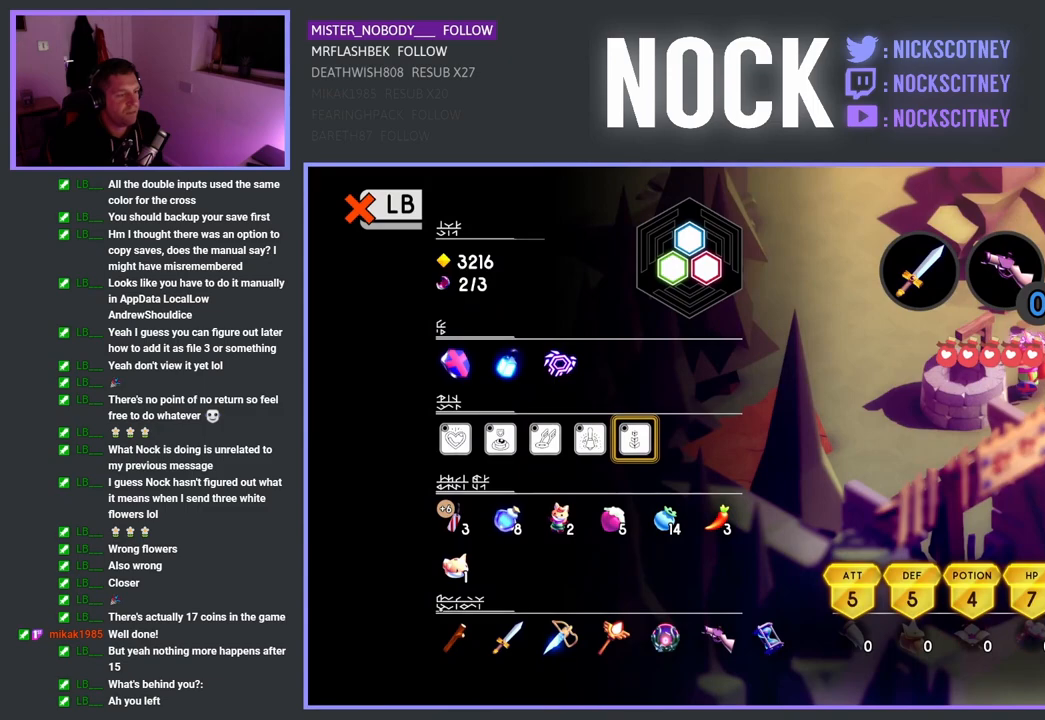
{"buttons": [], "left_stick": "center", "right_stick": "center", "events": []}
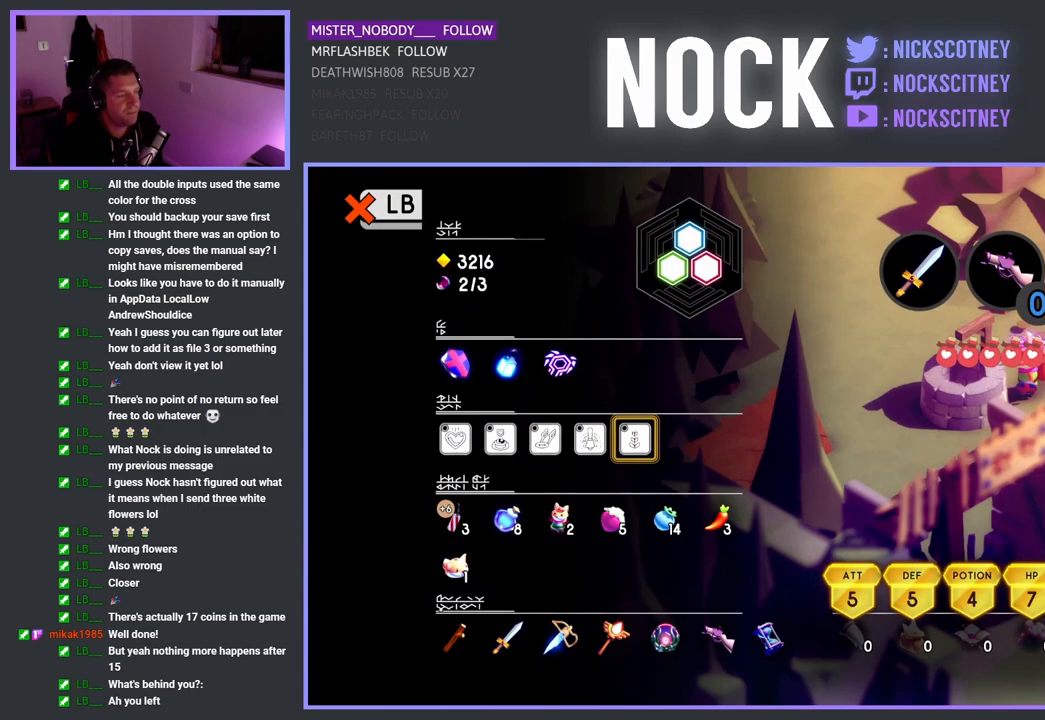
{"buttons": [], "left_stick": "center", "right_stick": "center", "events": []}
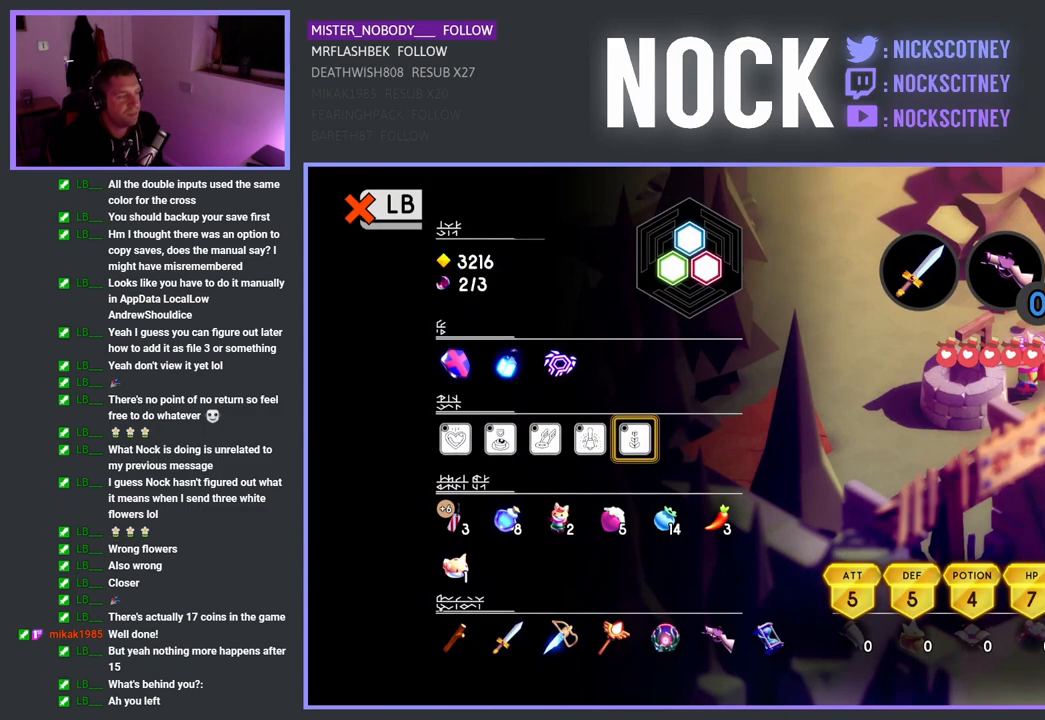
{"buttons": [], "left_stick": "center", "right_stick": "center", "events": []}
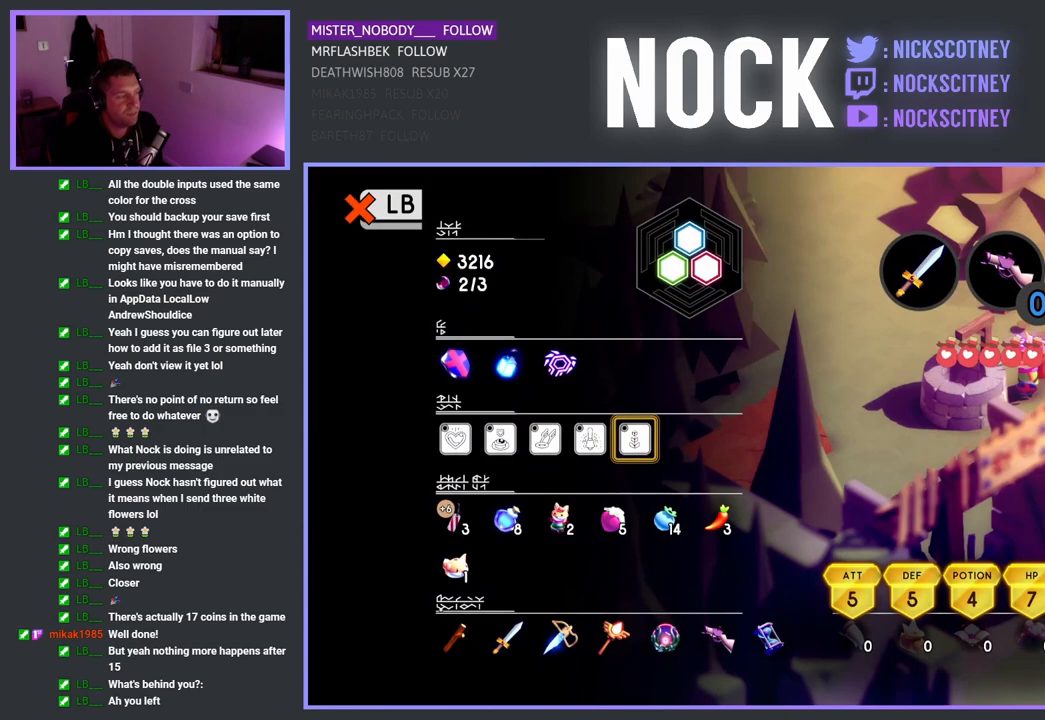
{"buttons": [], "left_stick": "center", "right_stick": "center", "events": [[150, "DPAD_DOWN", "down"], [267, "DPAD_DOWN", "up"]]}
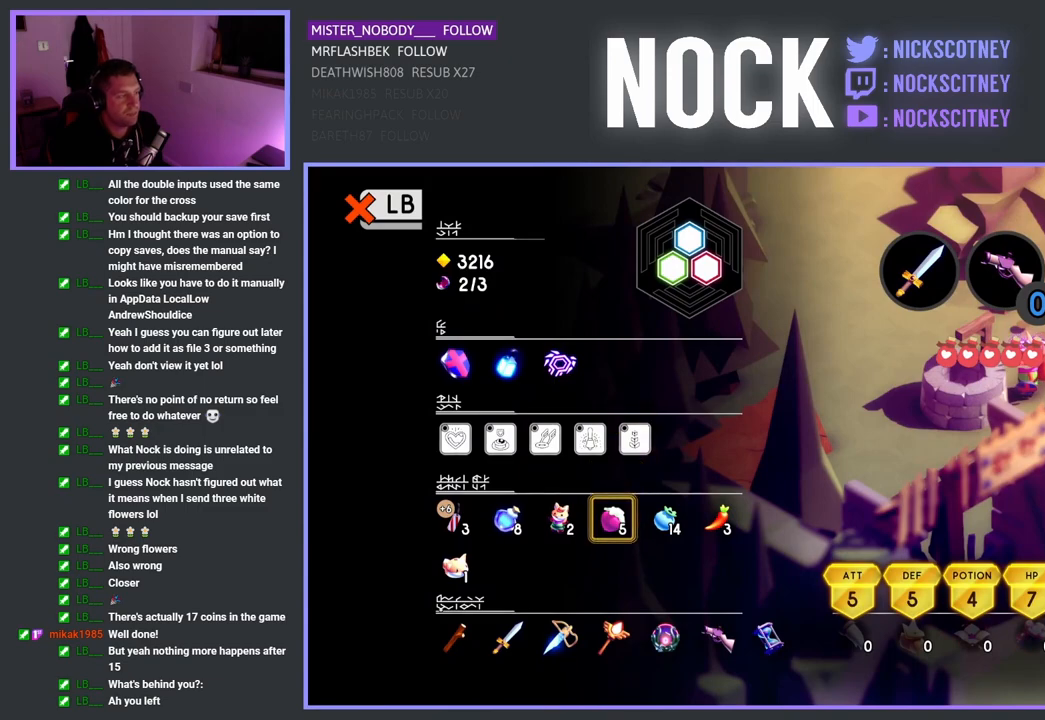
{"buttons": ["DPAD_DOWN"], "left_stick": "center", "right_stick": "center", "events": [[150, "DPAD_LEFT", "down"], [283, "DPAD_LEFT", "up"], [433, "DPAD_DOWN", "down"]]}
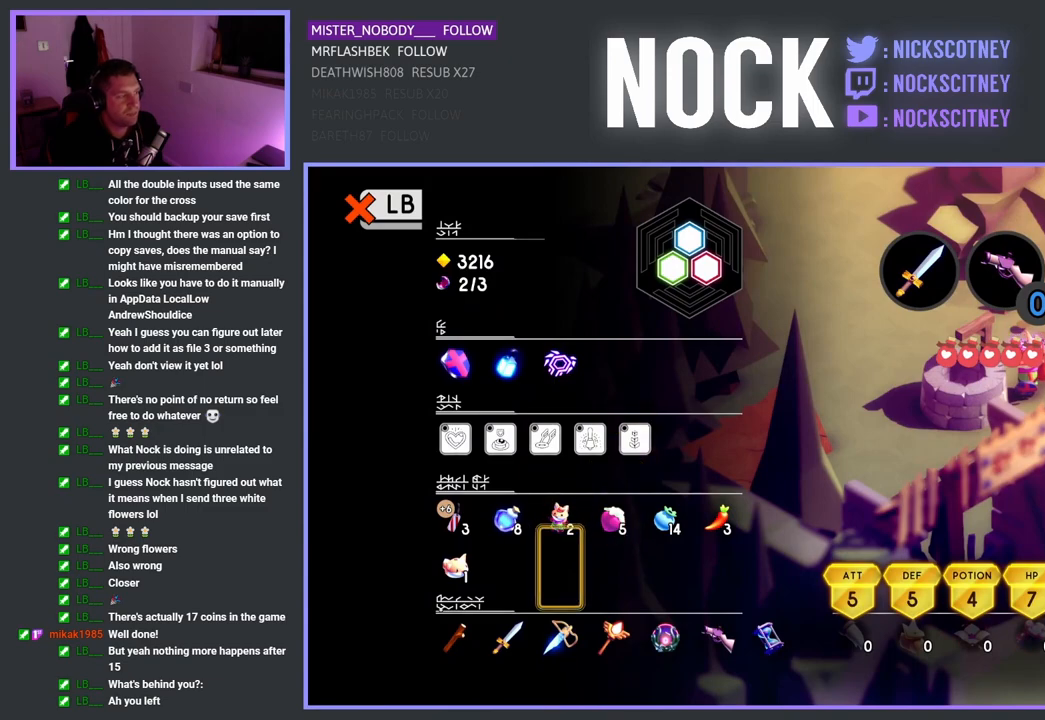
{"buttons": [], "left_stick": "center", "right_stick": "center", "events": [[50, "DPAD_DOWN", "up"], [200, "DPAD_LEFT", "down"], [333, "DPAD_LEFT", "up"]]}
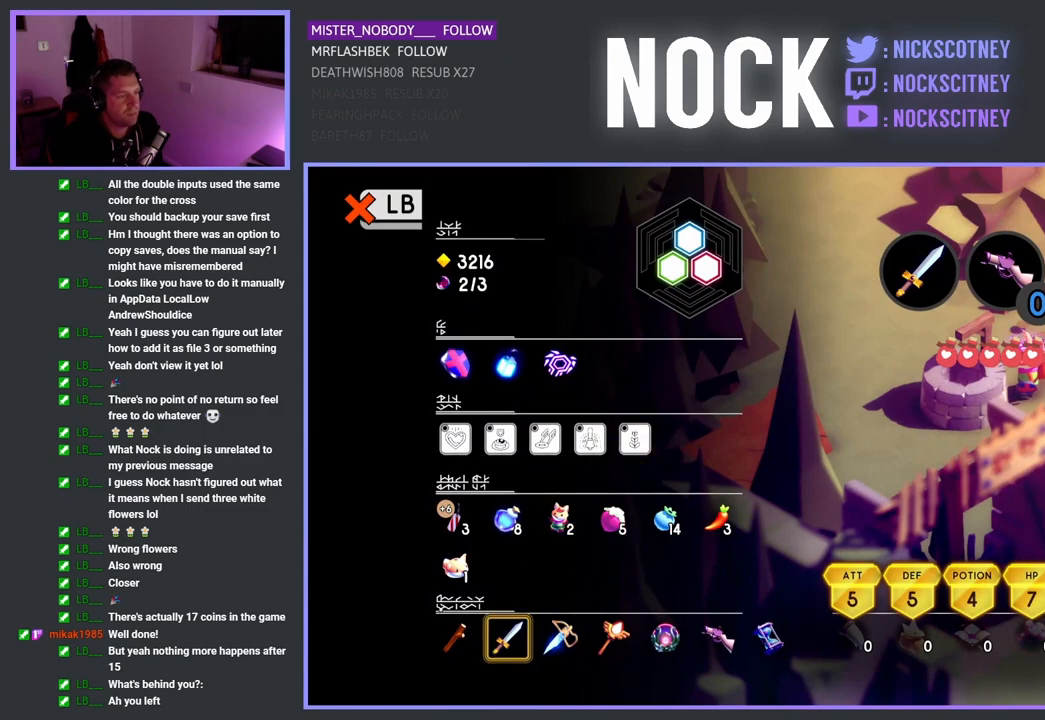
{"buttons": [], "left_stick": "center", "right_stick": "center", "events": [[183, "DPAD_LEFT", "down"], [317, "DPAD_LEFT", "up"]]}
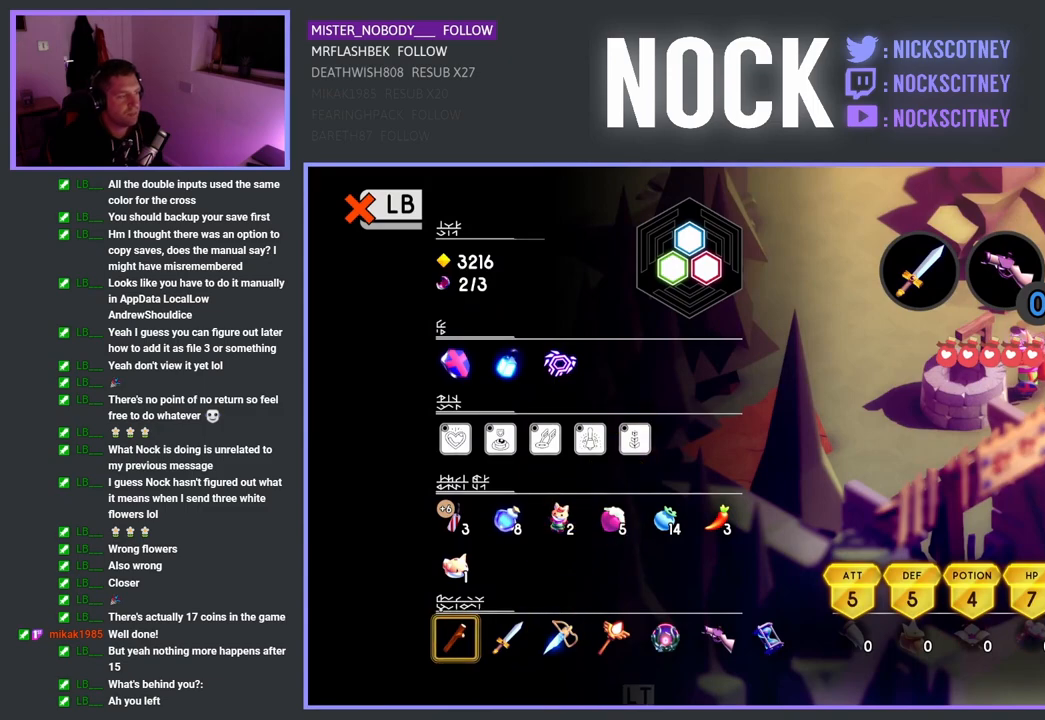
{"buttons": [], "left_stick": "center", "right_stick": "center", "events": [[17, "DPAD_UP", "down"], [100, "DPAD_UP", "up"], [233, "CIRCLE", "down"], [333, "CIRCLE", "up"]]}
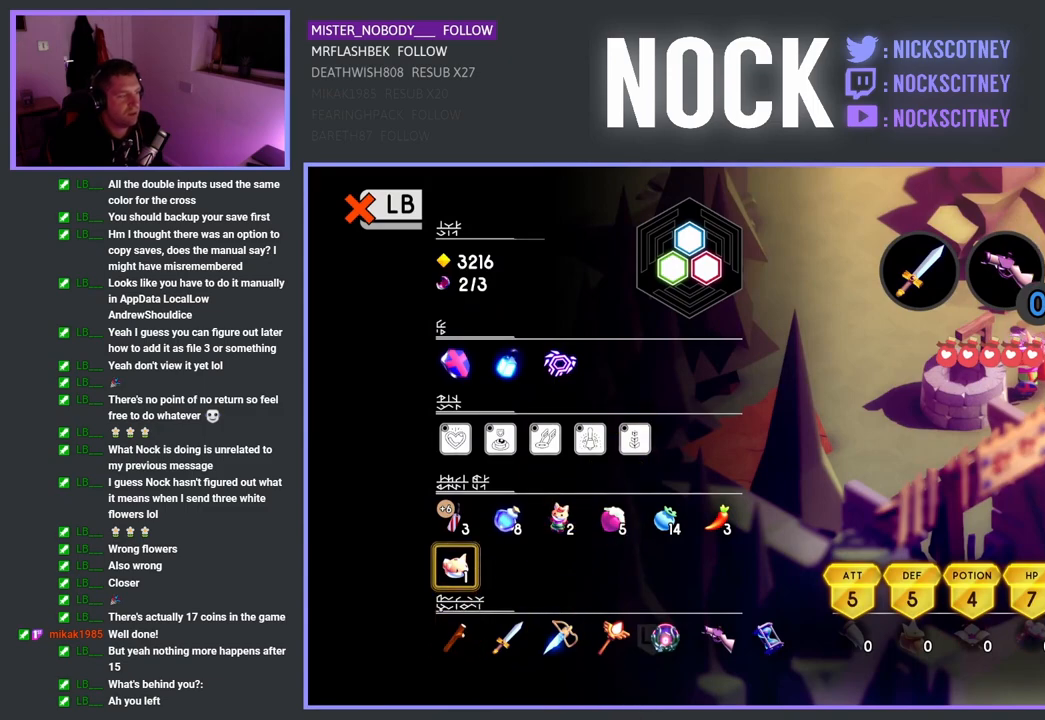
{"buttons": [], "left_stick": "center", "right_stick": "center", "events": [[167, "L1", "down"], [250, "L1", "up"]]}